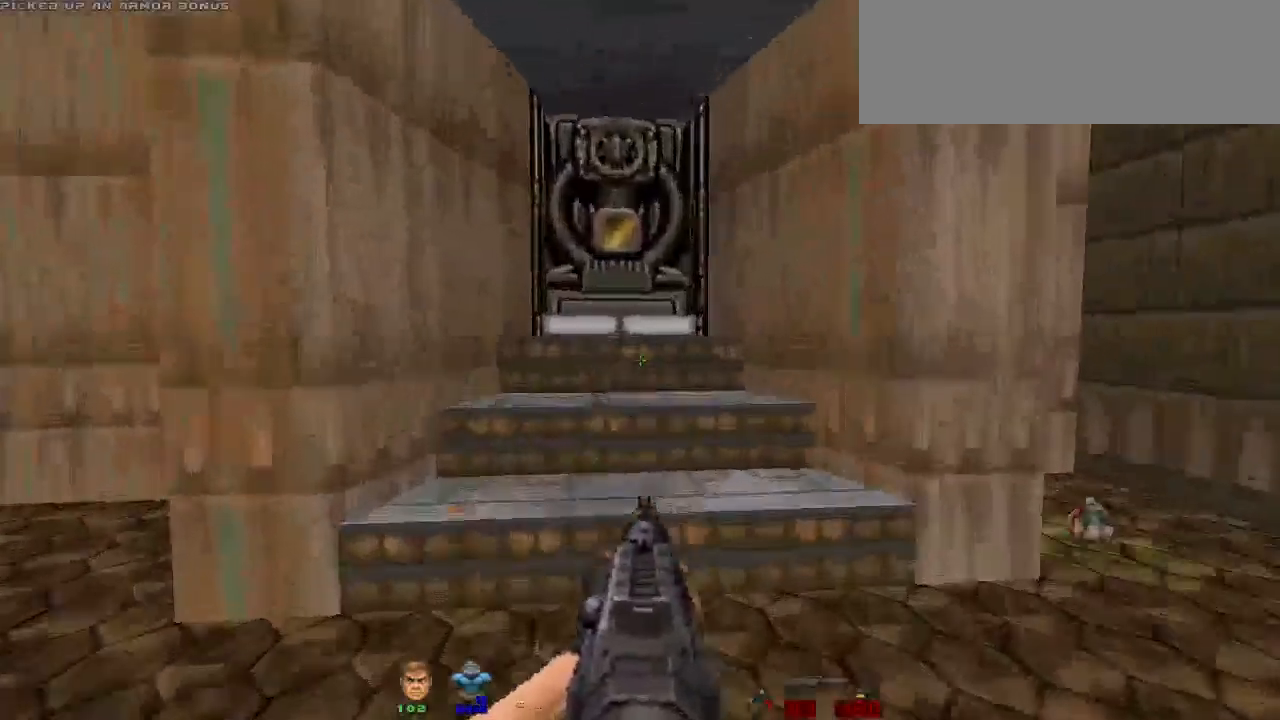
Gameplay with keyboard and mouse; each line is a JSON object with the keys and mouse buttons held at the frame after it. "events" lists presses ("down") and releases ("up") of "a", "alt", "b", "c", "caps_lock", "ctrl", "d", "e", "escape", "f", "g", "h", "i", "j", "k", "l", "m", "n", "o", "p", "q", "r", "s", "shift", "space", "super", "t", "tab", "u", "v", "w", "x", "y", "z", "mouse_left" and "mouse_right" between this image and that frame as [ms after this image, input, new state], when the widget could be followed in between. "mouse_left", "mouse_right" = the "left", "right" buttons of the "mouse" list. No other keys are recorded. Not read: mouse_move.
{"keys": ["w"], "mouse": [], "events": []}
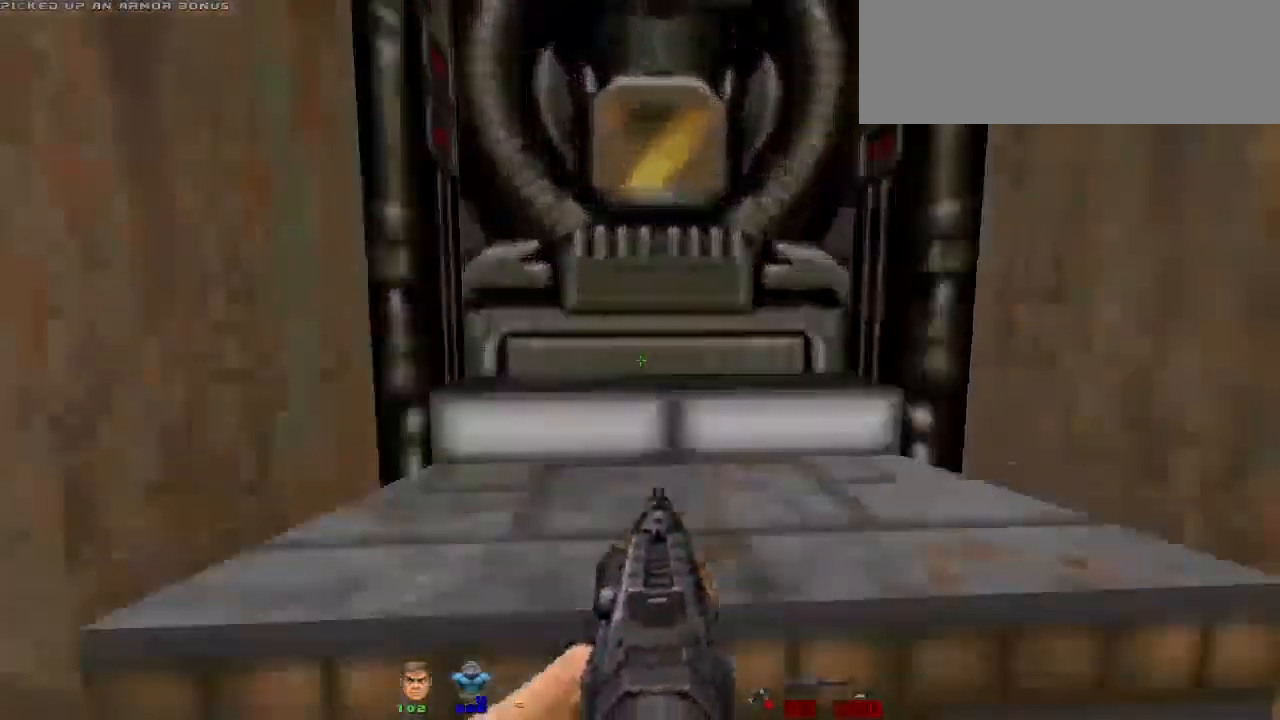
{"keys": ["s"], "mouse": [], "events": [[233, "e", "down"], [300, "w", "up"], [400, "e", "up"], [433, "s", "down"]]}
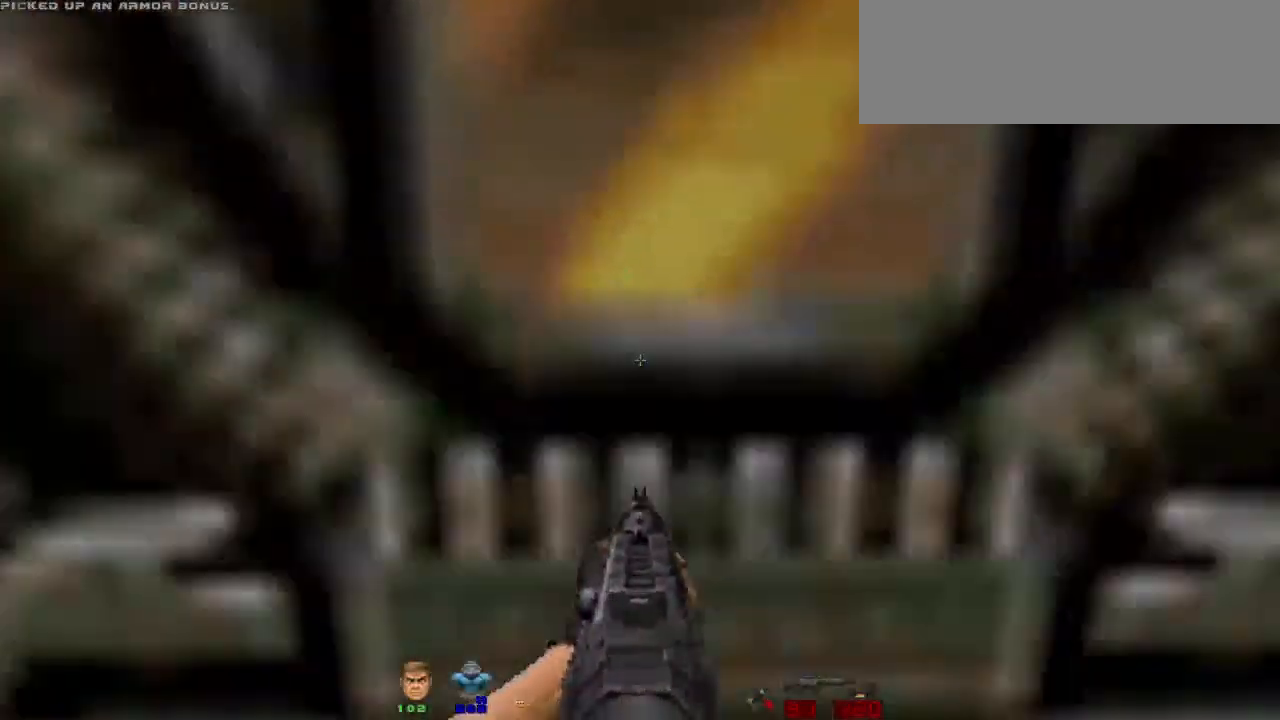
{"keys": ["w"], "mouse": [], "events": [[167, "s", "up"], [500, "w", "down"]]}
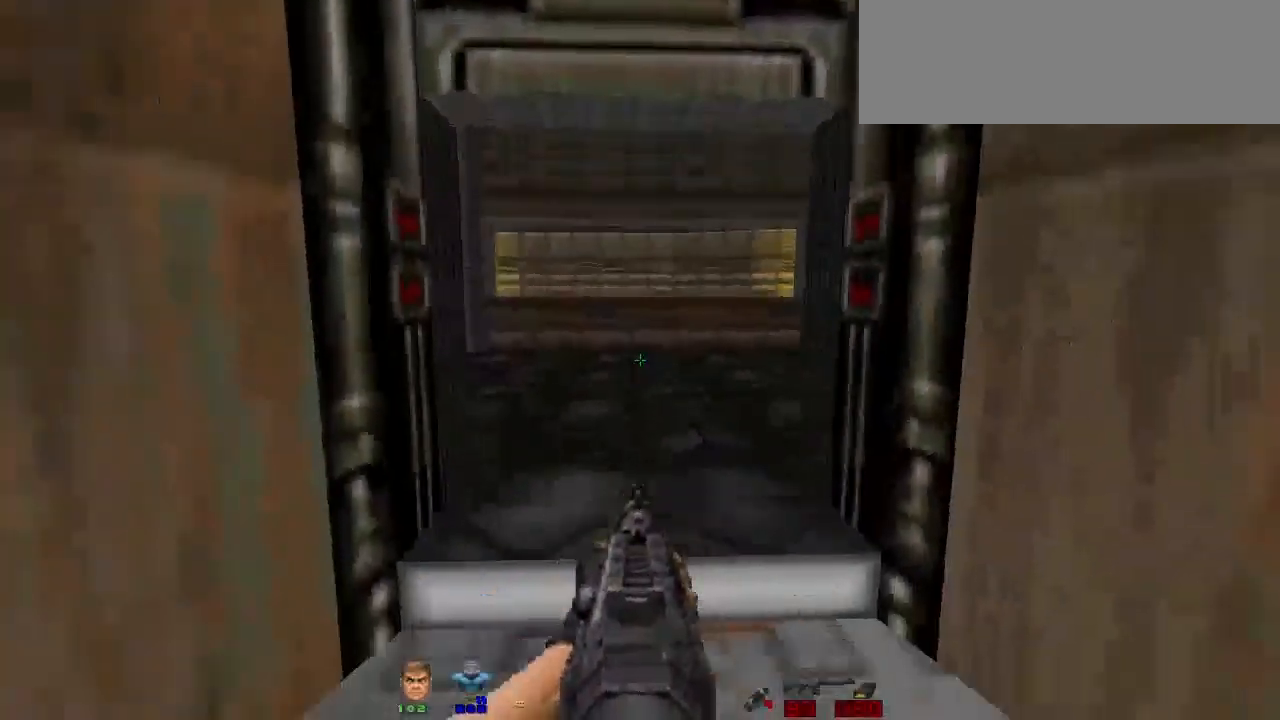
{"keys": ["d", "w"], "mouse": [], "events": [[133, "w", "up"], [367, "d", "down"], [433, "w", "down"]]}
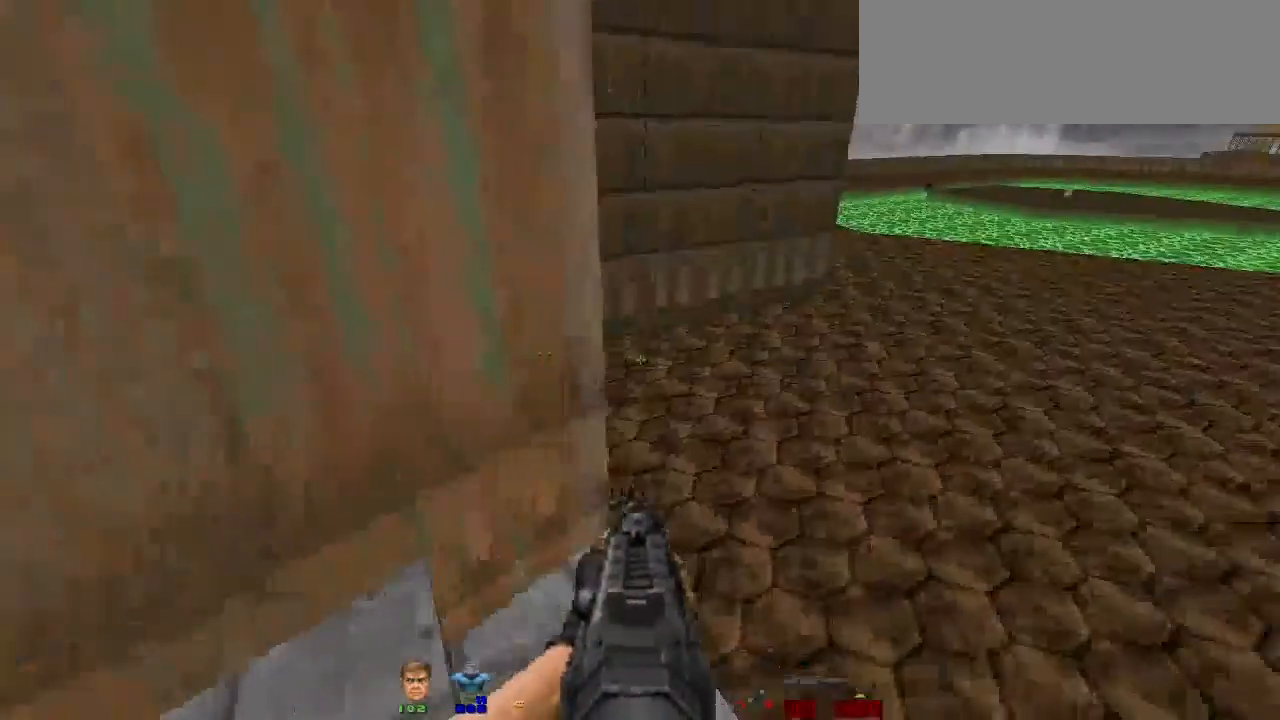
{"keys": ["a", "w"], "mouse": [], "events": [[100, "d", "up"], [300, "d", "down"], [367, "d", "up"], [467, "a", "down"]]}
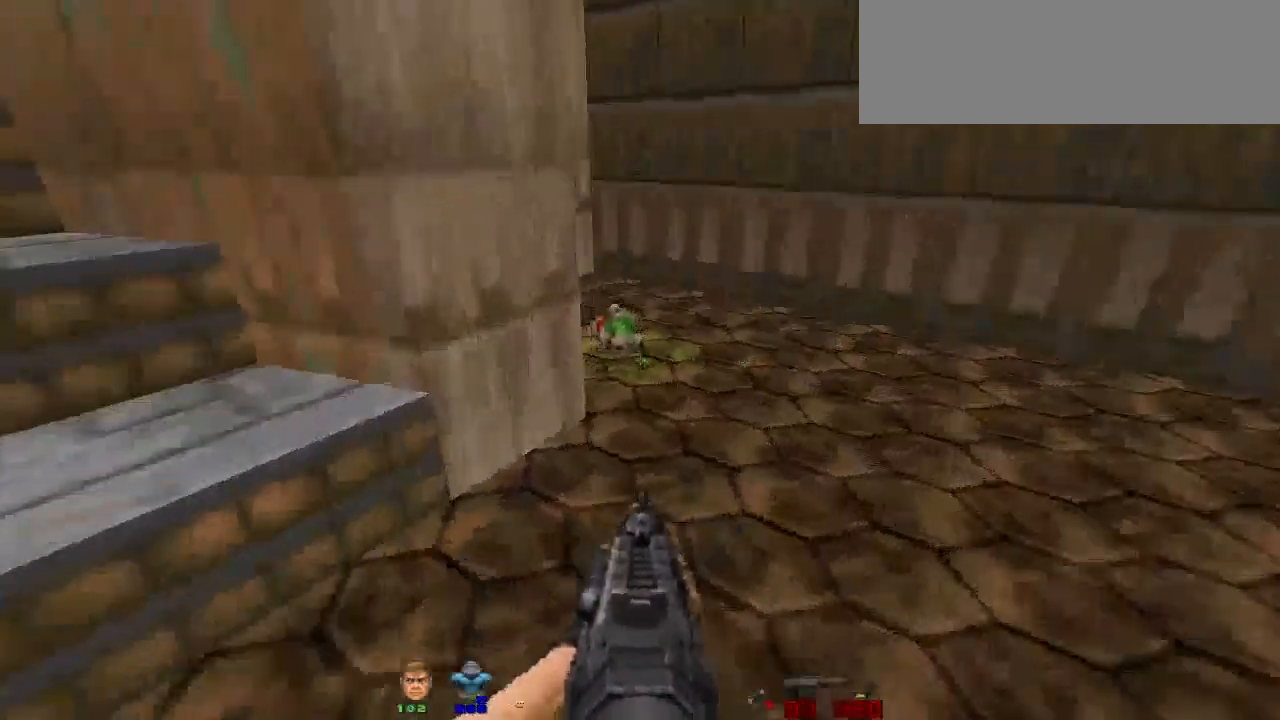
{"keys": ["d", "w"], "mouse": [], "events": [[167, "a", "up"], [233, "d", "down"]]}
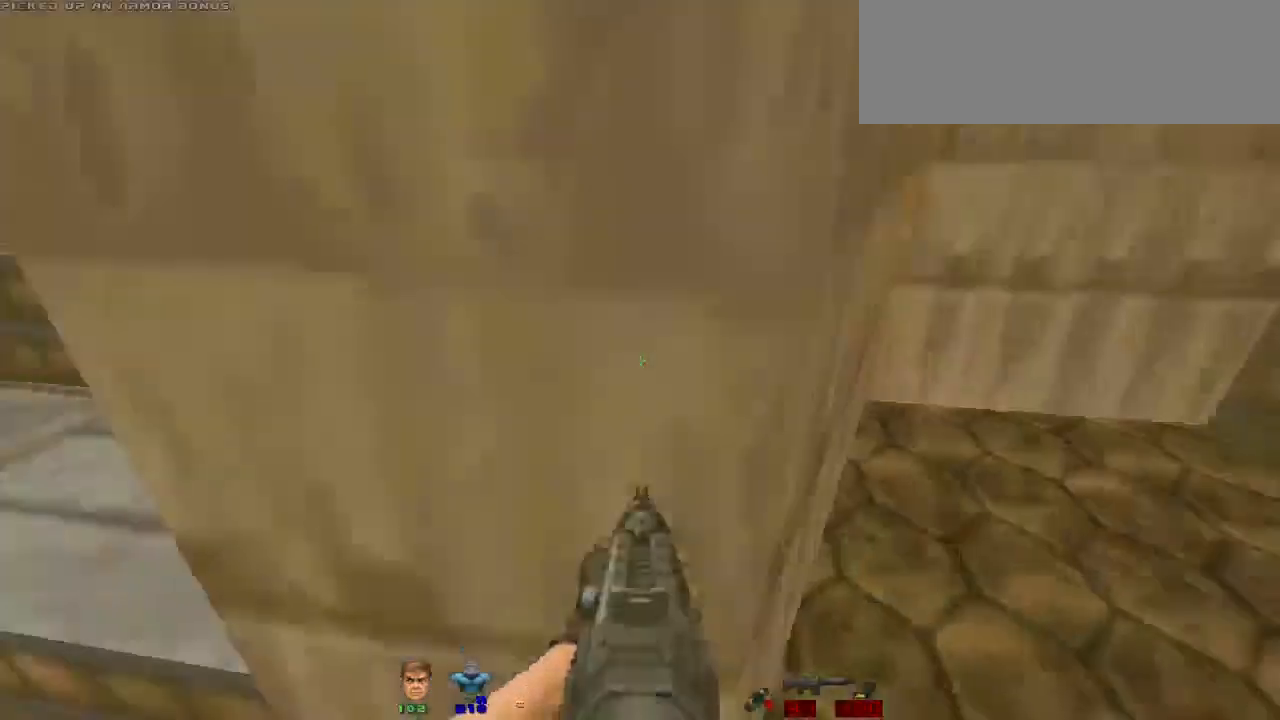
{"keys": ["a", "w"], "mouse": [], "events": [[33, "d", "up"], [133, "a", "down"]]}
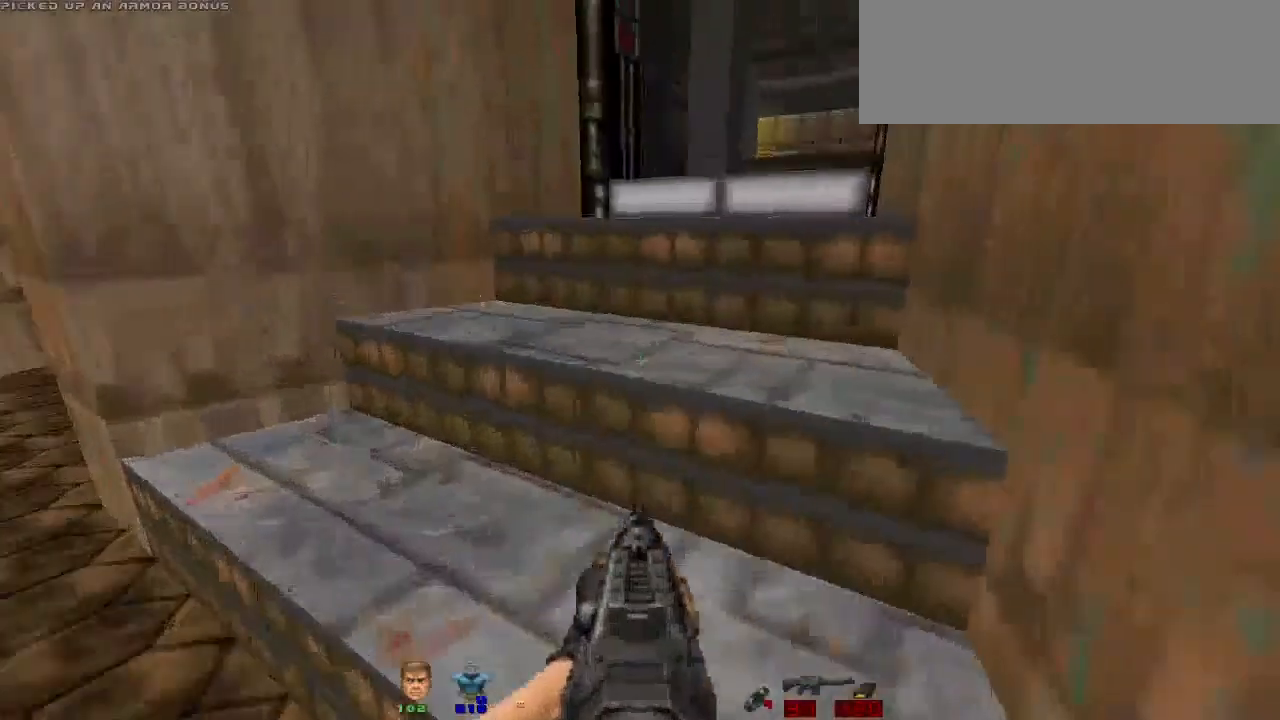
{"keys": ["d", "w"], "mouse": [], "events": [[100, "a", "up"], [100, "shift", "down"], [333, "d", "down"], [367, "shift", "up"]]}